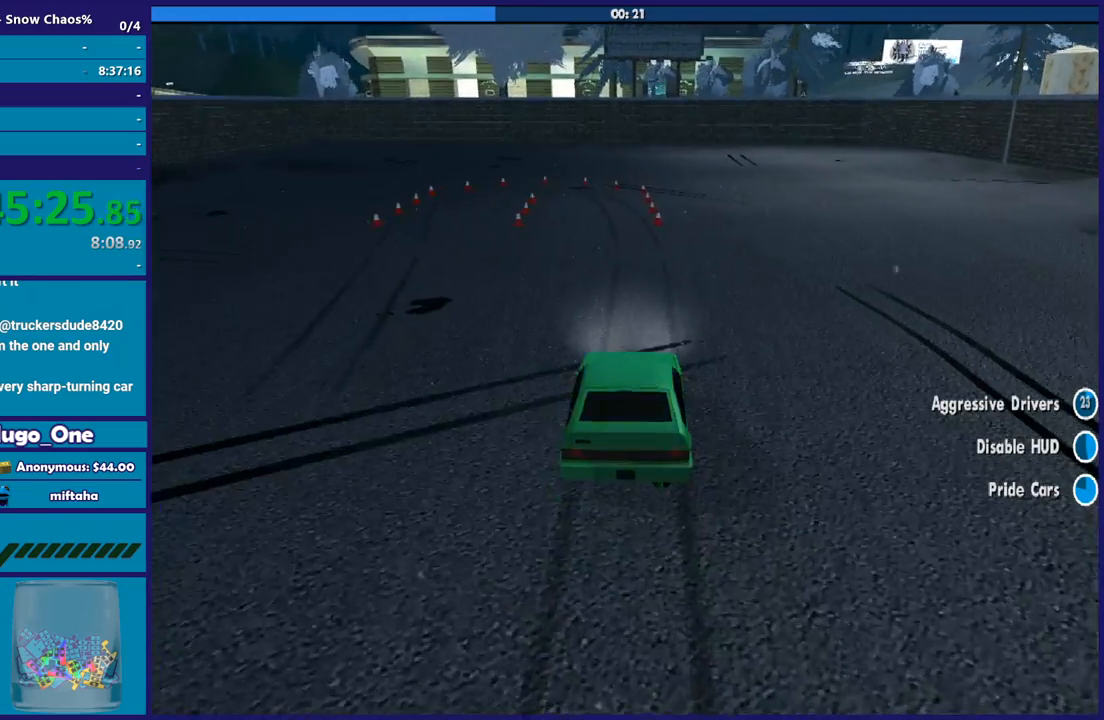
Gameplay with a controller (Xbox layout); each line is a JSON object with the inputs held at the frame after it. "button_events" lists button changes between this image and that frame as [ms after this image, input, new state], when the widget could be followed in between (sticks are given only as held states).
{"buttons": ["A"], "left_stick": "left", "right_stick": "center", "button_events": [[400, "R2", "up"], [433, "A", "down"]]}
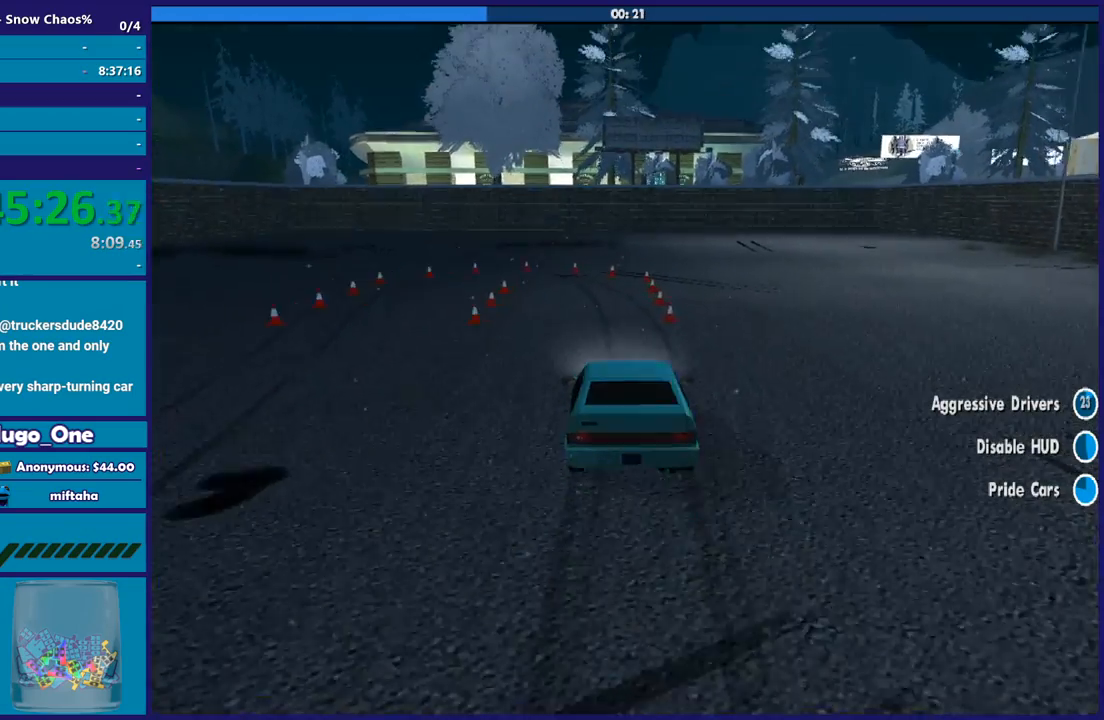
{"buttons": ["A"], "left_stick": "left", "right_stick": "center", "button_events": []}
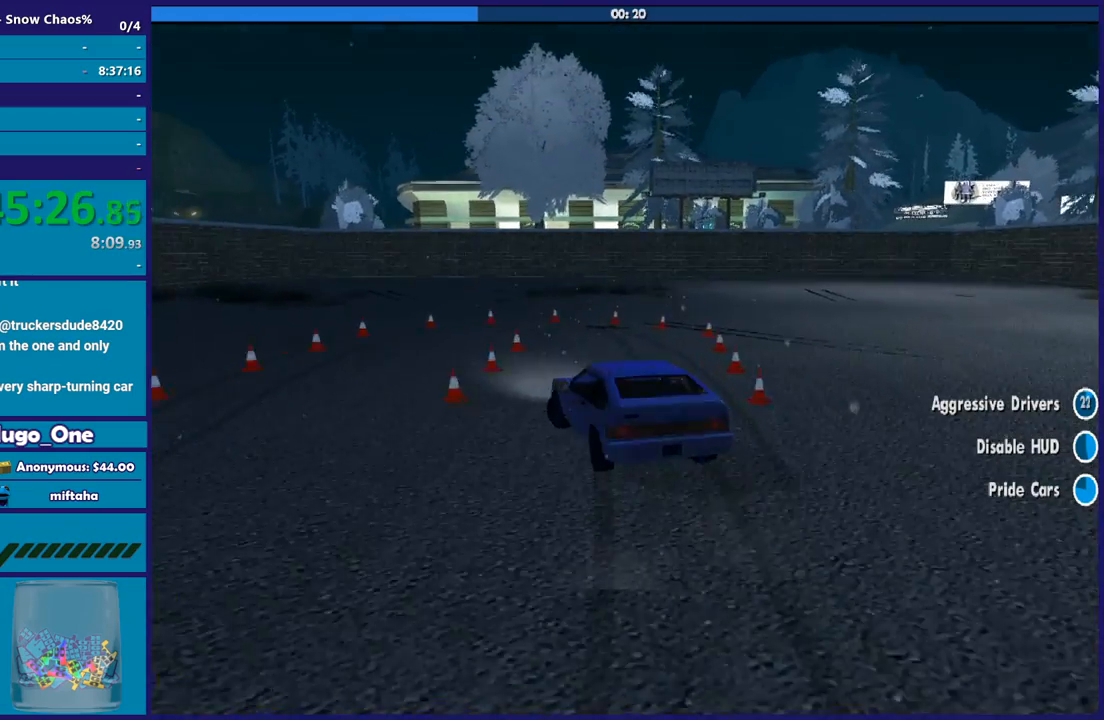
{"buttons": ["A", "L3"], "left_stick": "down-left", "right_stick": "center", "button_events": [[300, "L3", "down"]]}
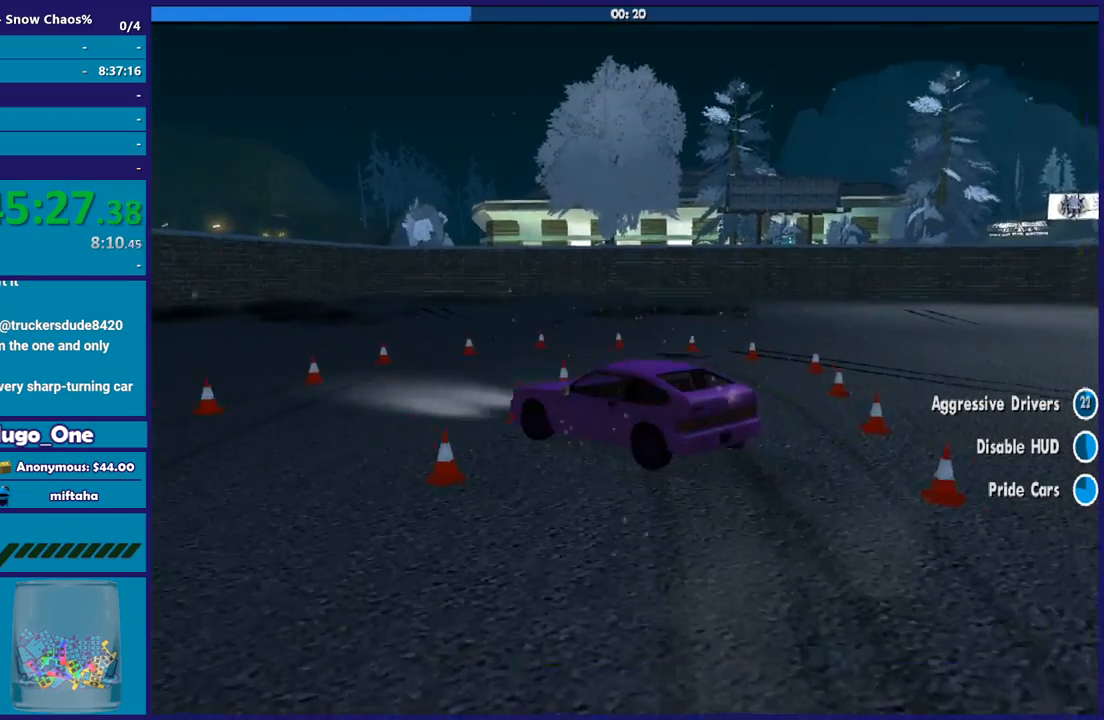
{"buttons": ["L3"], "left_stick": "down-left", "right_stick": "down-left", "button_events": [[267, "A", "up"]]}
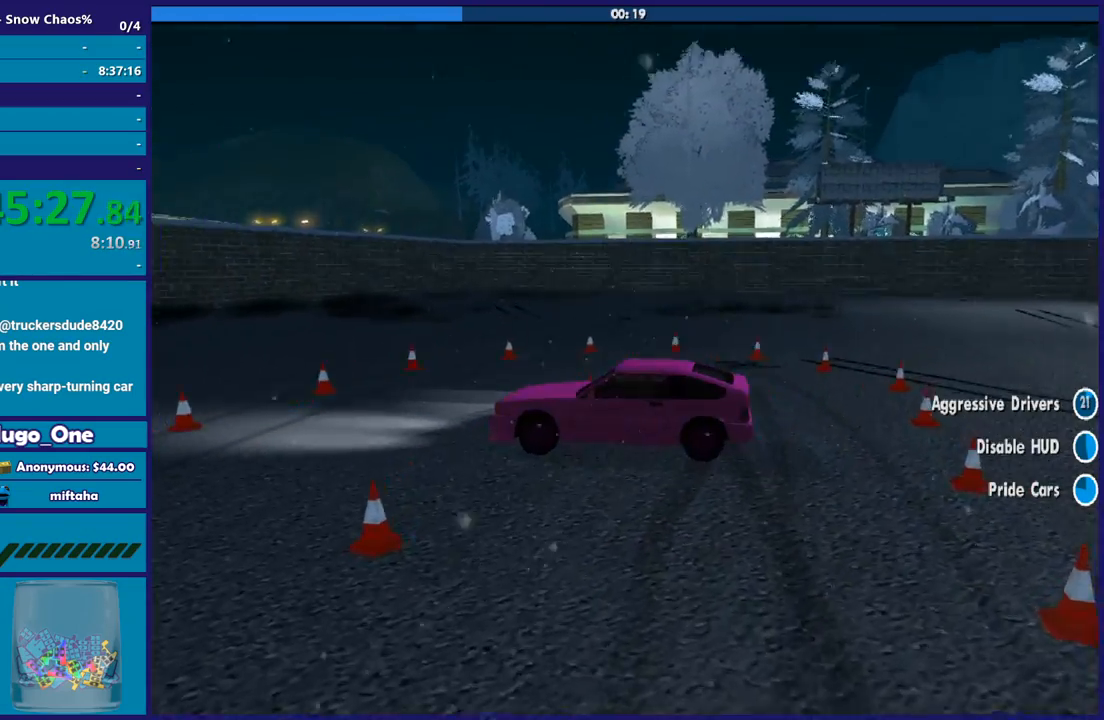
{"buttons": ["R2"], "left_stick": "down-left", "right_stick": "left", "button_events": [[133, "R2", "down"], [433, "L3", "up"]]}
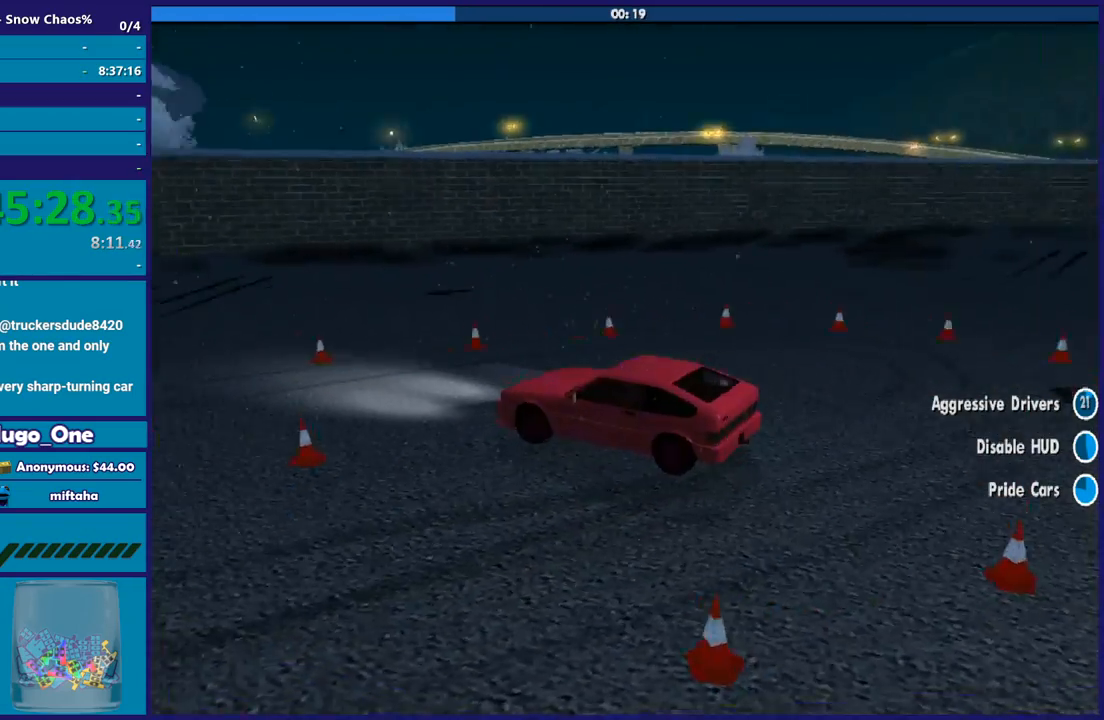
{"buttons": ["R2"], "left_stick": "center", "right_stick": "left", "button_events": []}
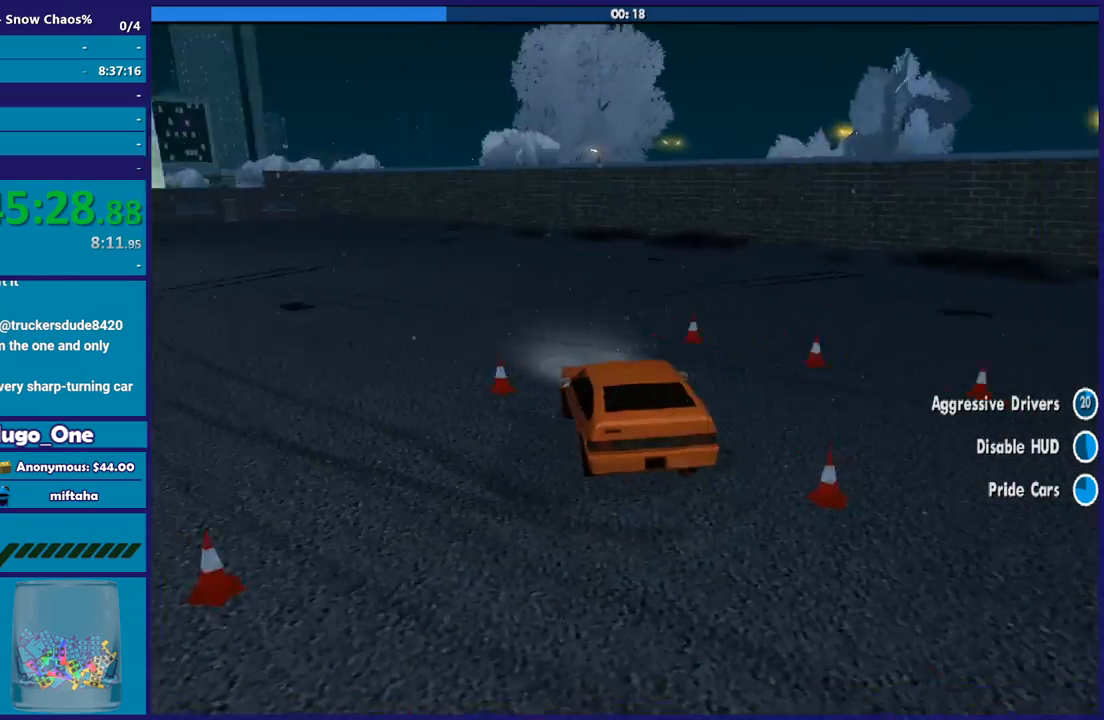
{"buttons": ["R2"], "left_stick": "center", "right_stick": "up", "button_events": []}
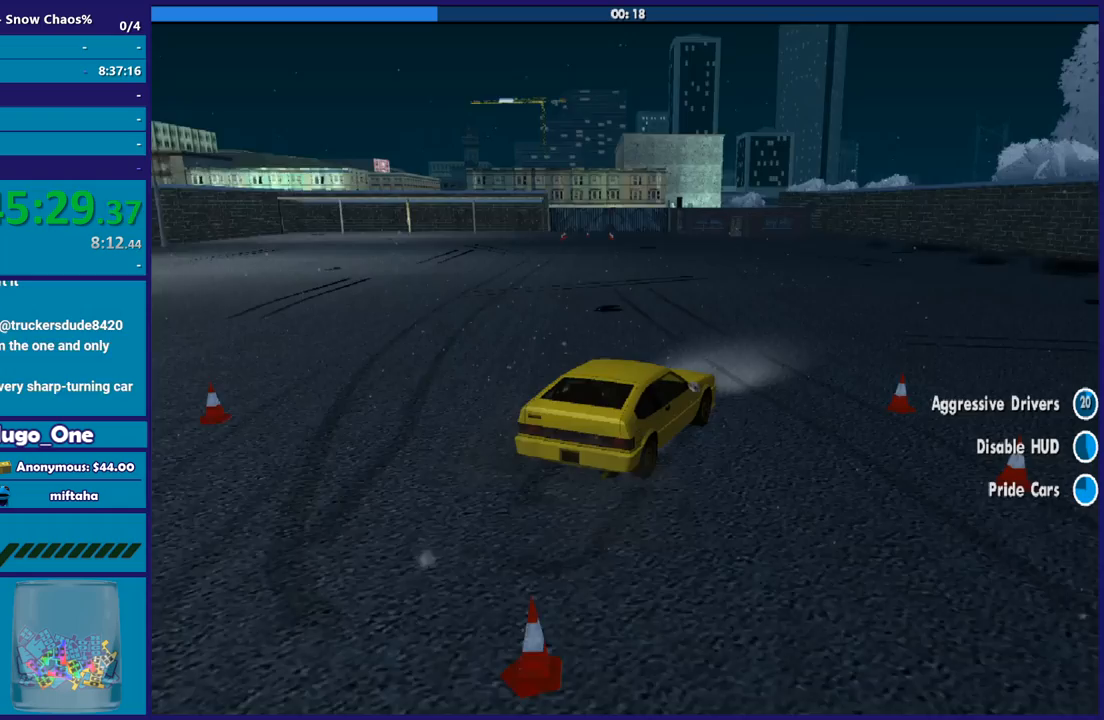
{"buttons": ["R2"], "left_stick": "left", "right_stick": "center", "button_events": []}
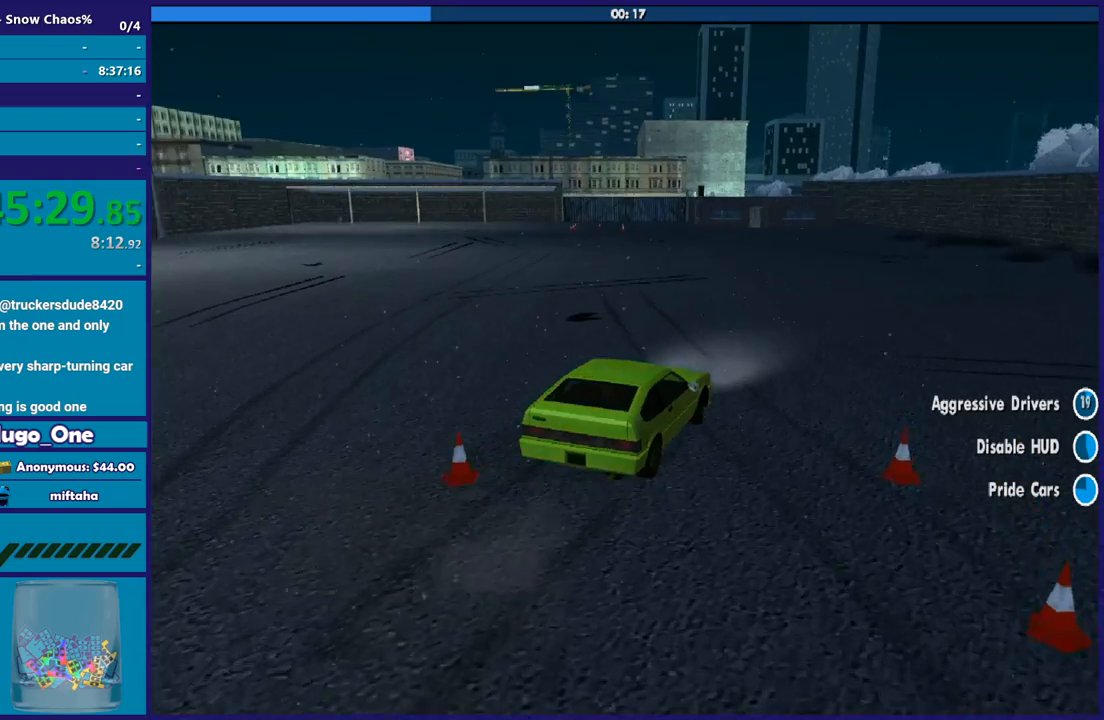
{"buttons": ["R2"], "left_stick": "left", "right_stick": "center", "button_events": []}
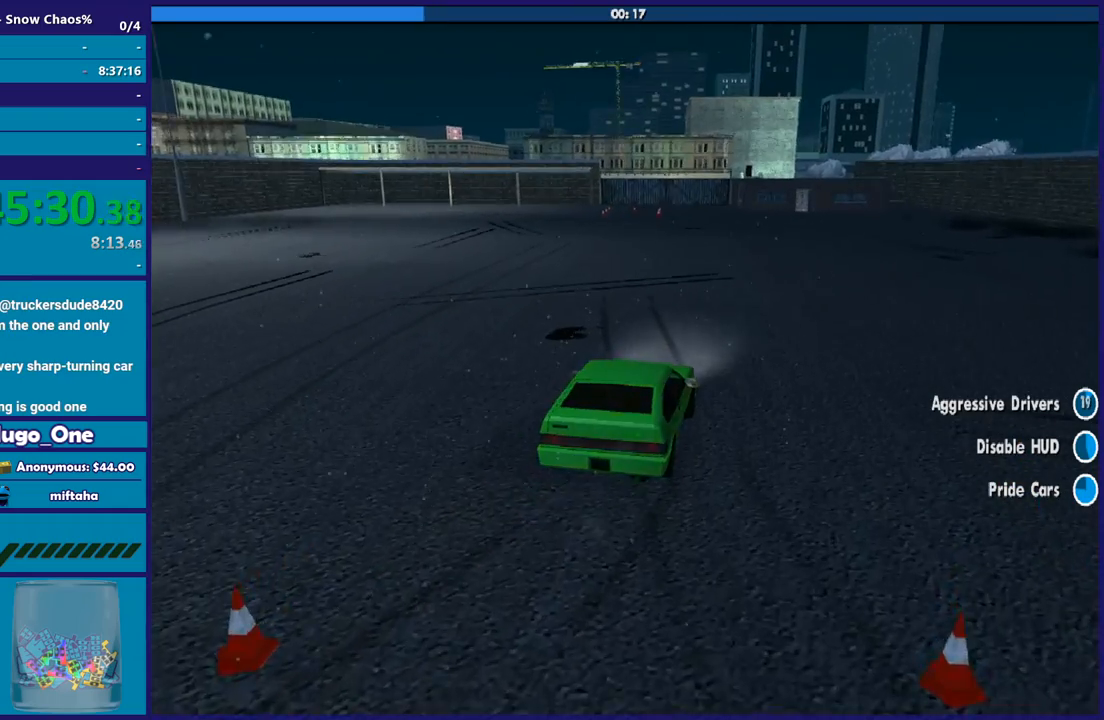
{"buttons": ["R2"], "left_stick": "center", "right_stick": "center", "button_events": []}
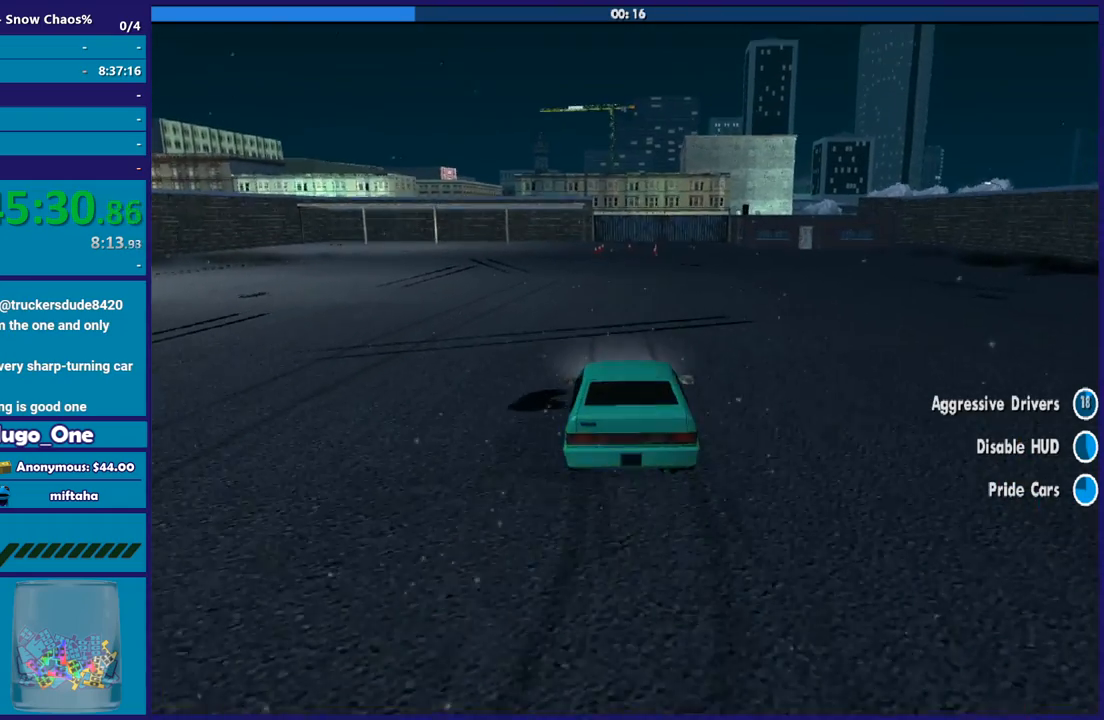
{"buttons": ["R2"], "left_stick": "center", "right_stick": "center", "button_events": []}
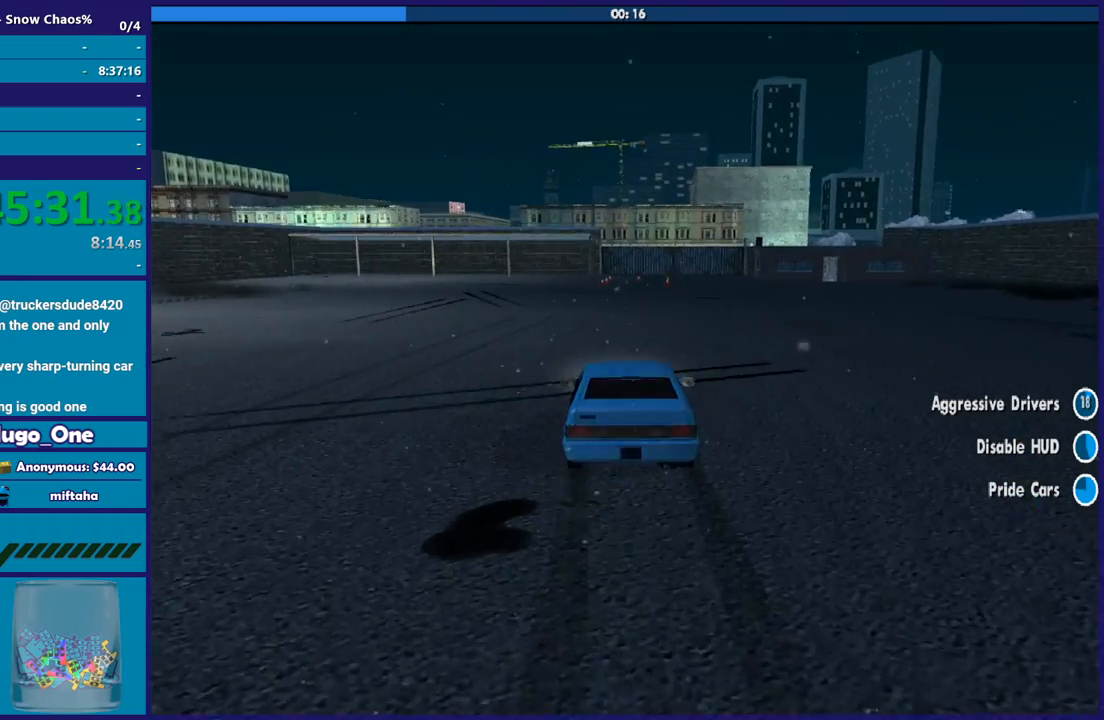
{"buttons": ["R2"], "left_stick": "center", "right_stick": "center", "button_events": []}
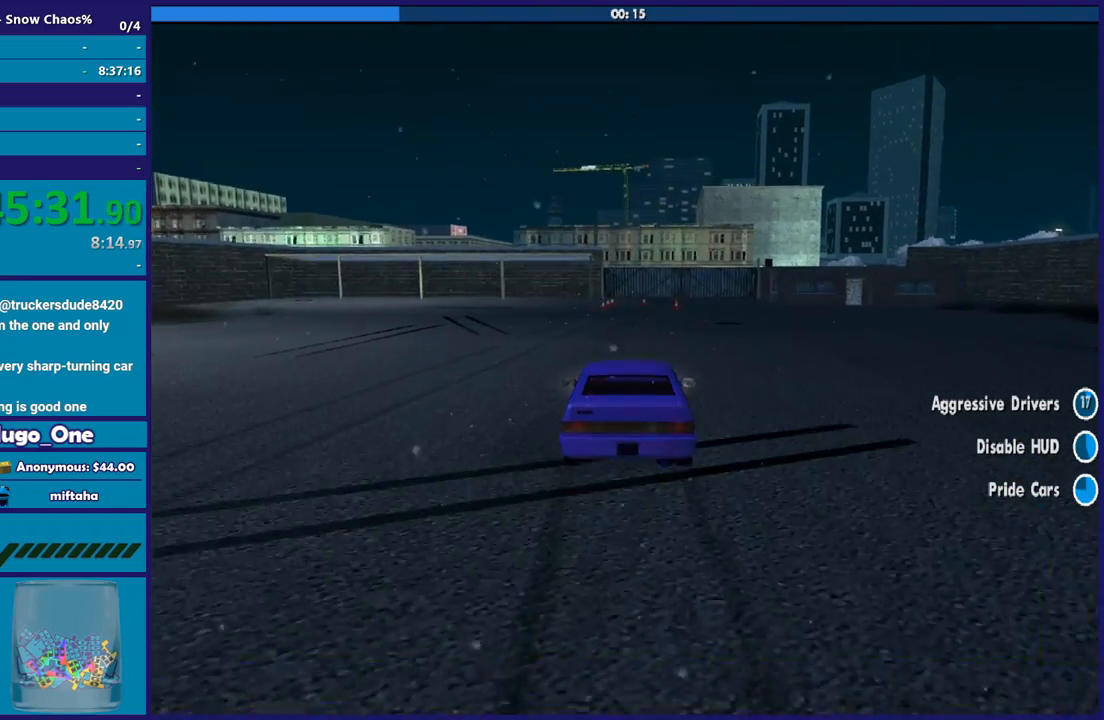
{"buttons": ["R2"], "left_stick": "center", "right_stick": "down", "button_events": []}
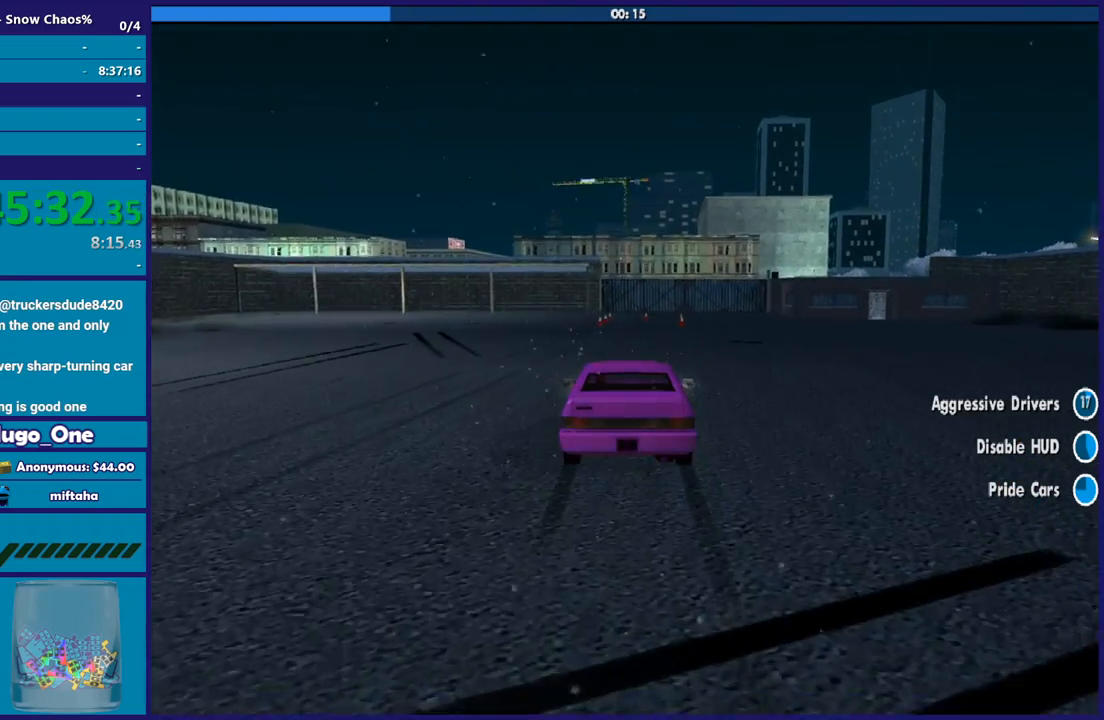
{"buttons": ["R2"], "left_stick": "center", "right_stick": "center", "button_events": []}
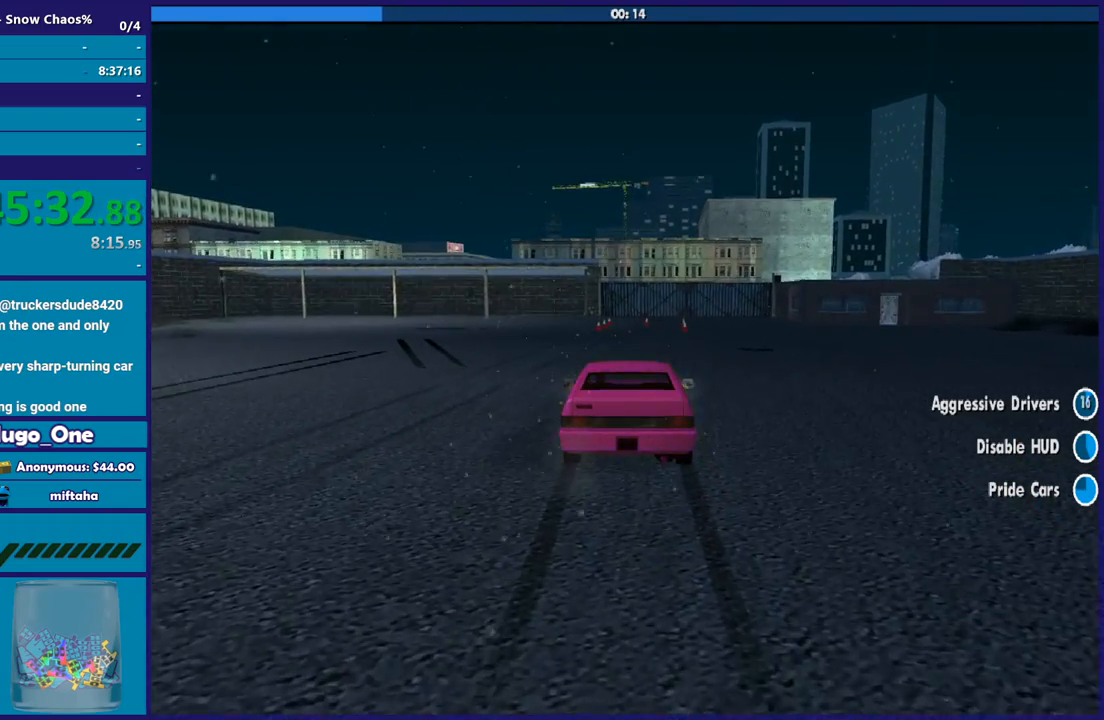
{"buttons": ["A"], "left_stick": "center", "right_stick": "center", "button_events": [[67, "A", "down"], [67, "R2", "up"], [167, "A", "up"], [267, "A", "down"], [368, "A", "up"], [468, "A", "down"]]}
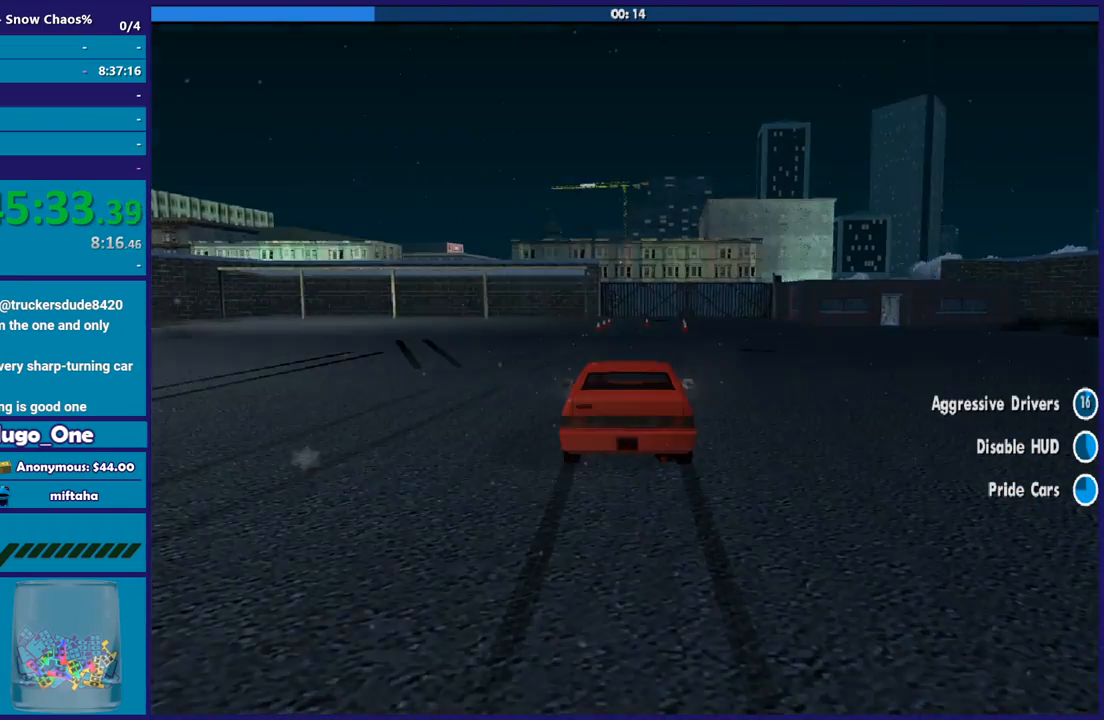
{"buttons": [], "left_stick": "center", "right_stick": "center", "button_events": [[67, "A", "up"], [167, "A", "down"], [267, "A", "up"], [334, "A", "down"], [467, "A", "up"]]}
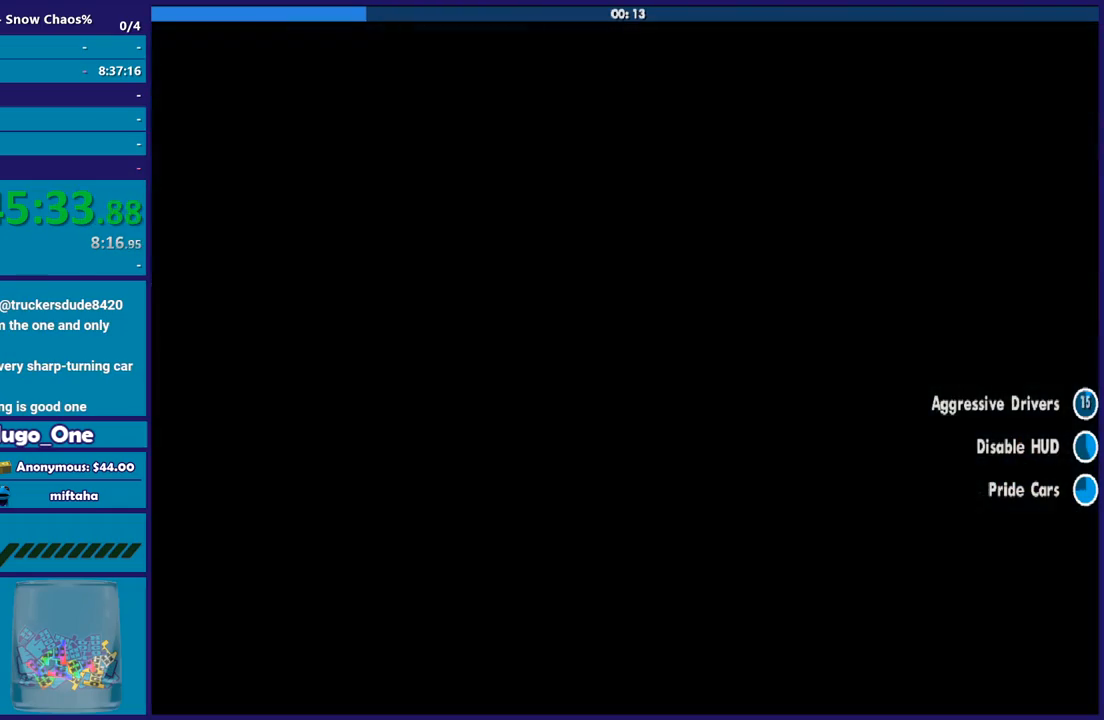
{"buttons": ["R2"], "left_stick": "center", "right_stick": "center", "button_events": [[33, "A", "down"], [166, "A", "up"], [266, "A", "down"], [266, "R2", "down"], [333, "A", "up"]]}
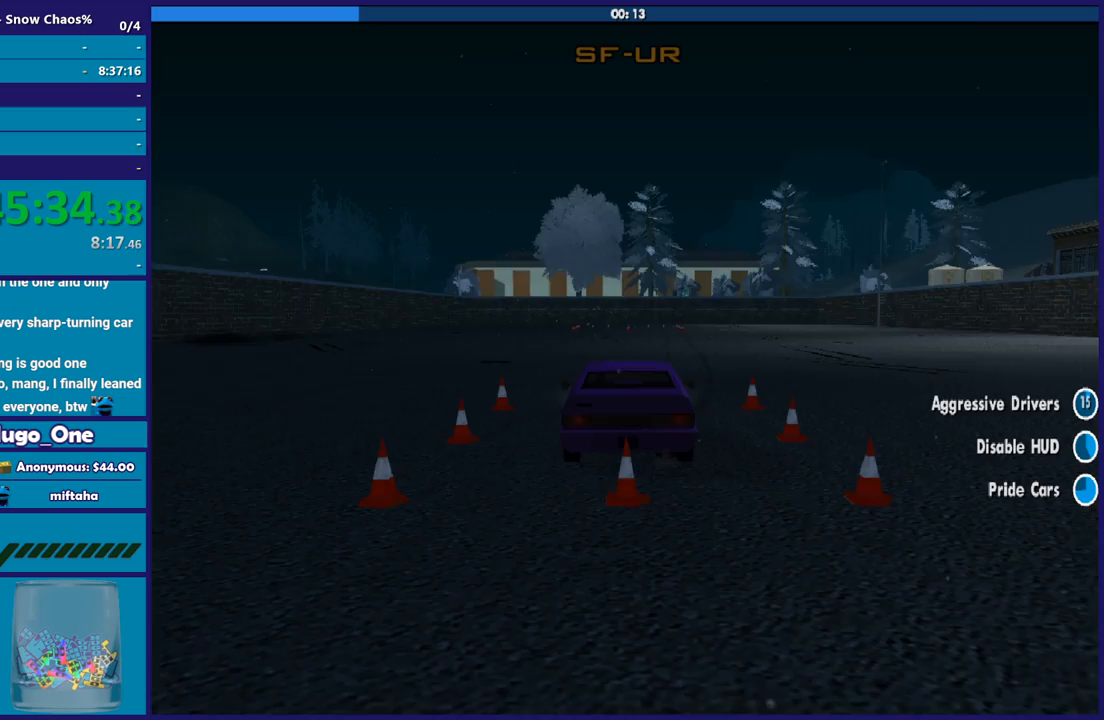
{"buttons": ["R2"], "left_stick": "right", "right_stick": "down", "button_events": []}
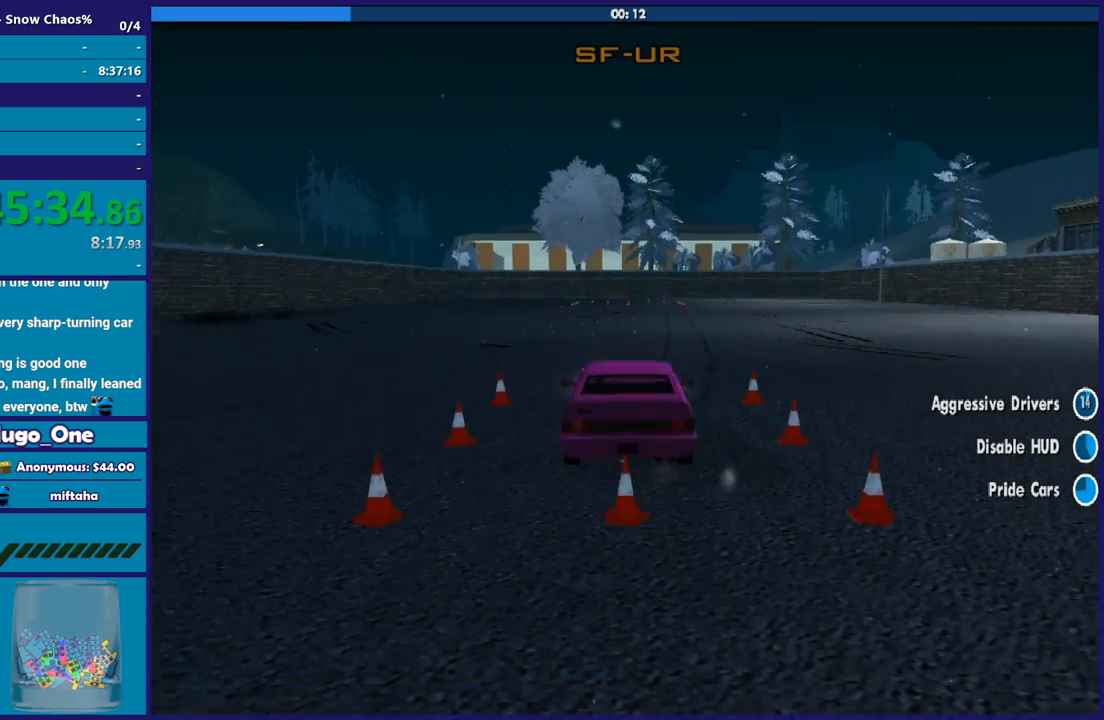
{"buttons": ["R2"], "left_stick": "center", "right_stick": "down-left", "button_events": []}
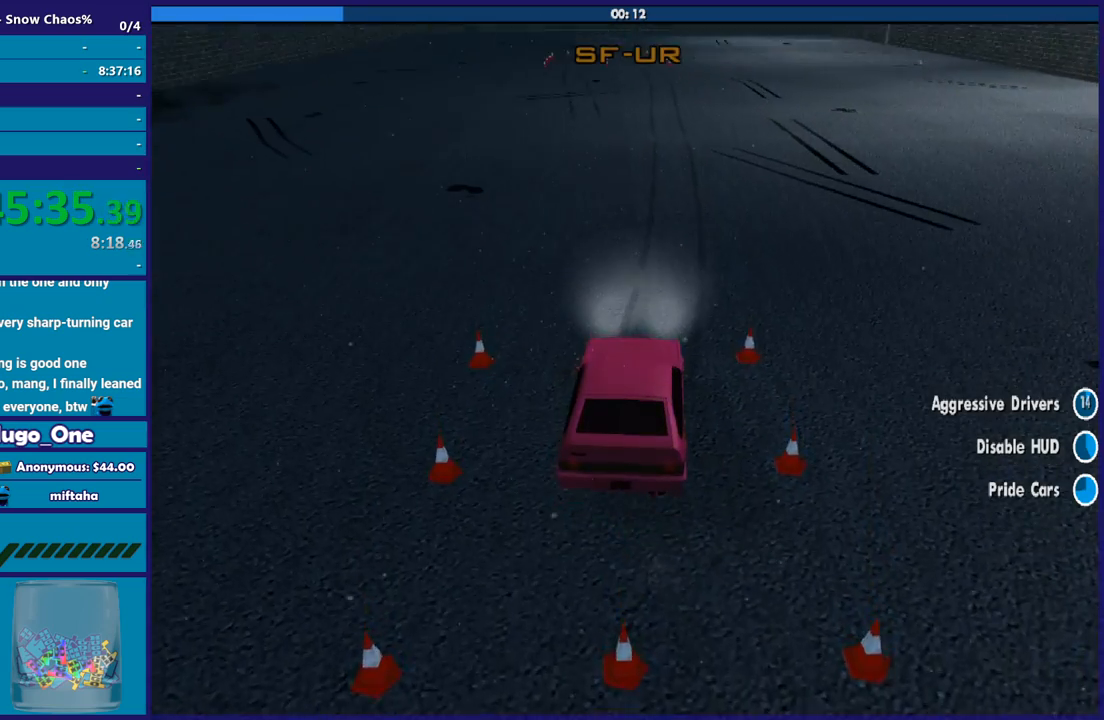
{"buttons": ["R2"], "left_stick": "center", "right_stick": "up", "button_events": []}
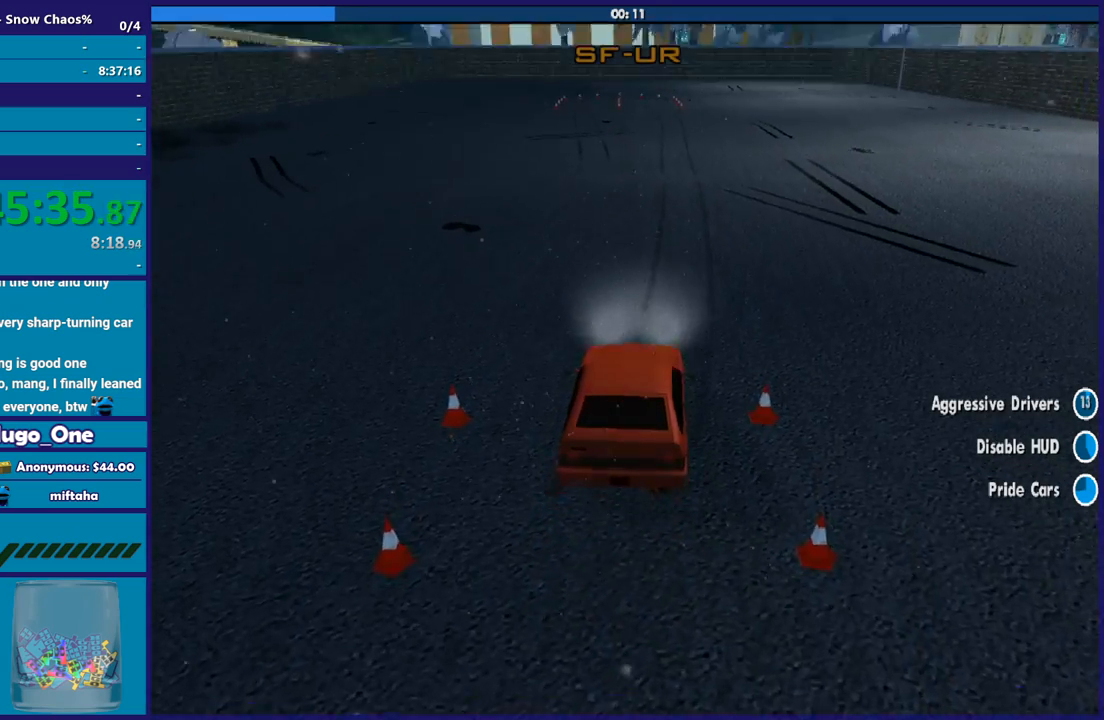
{"buttons": ["R2"], "left_stick": "center", "right_stick": "center", "button_events": []}
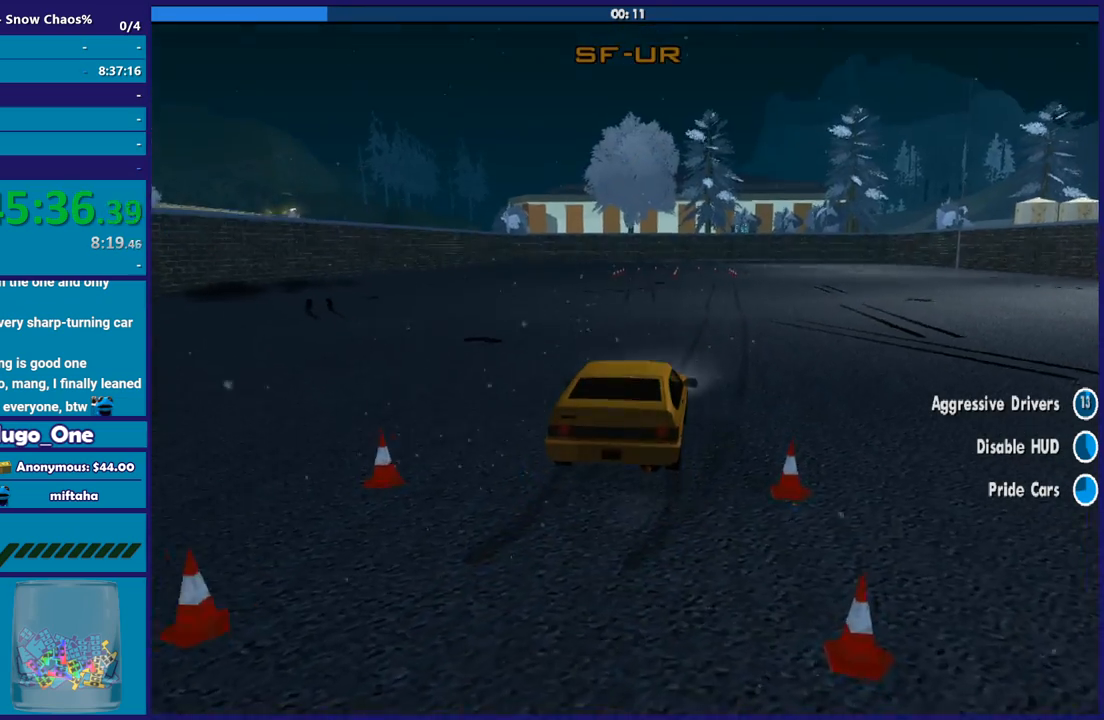
{"buttons": ["R2"], "left_stick": "center", "right_stick": "down-left", "button_events": []}
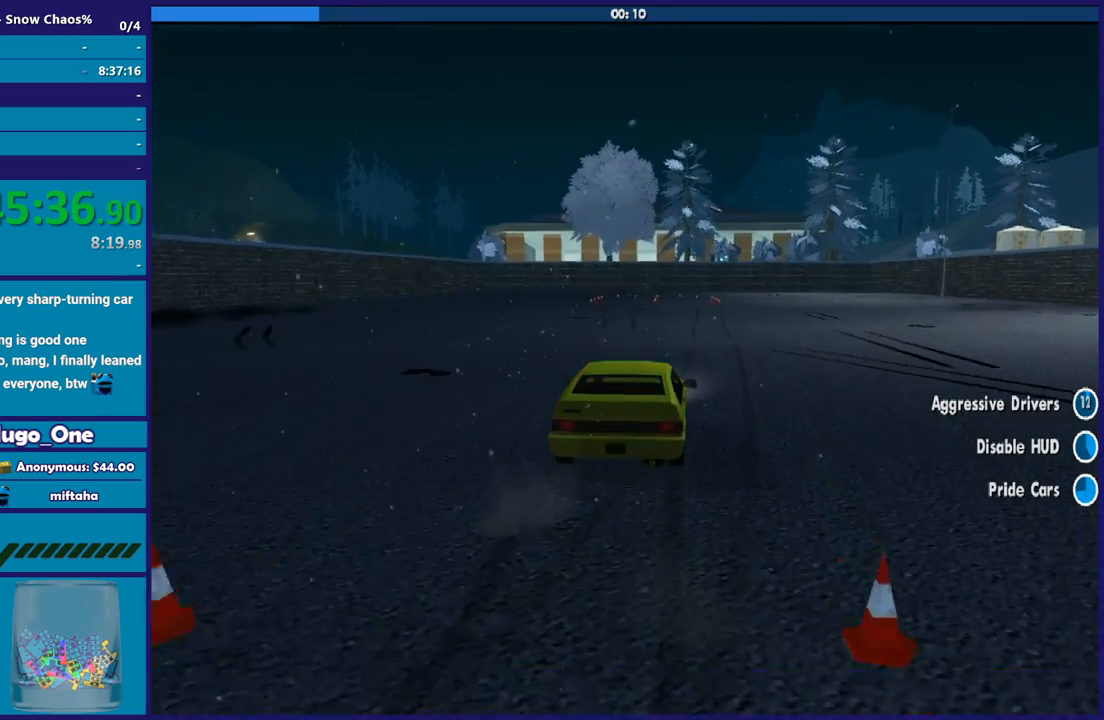
{"buttons": ["R2"], "left_stick": "center", "right_stick": "center", "button_events": []}